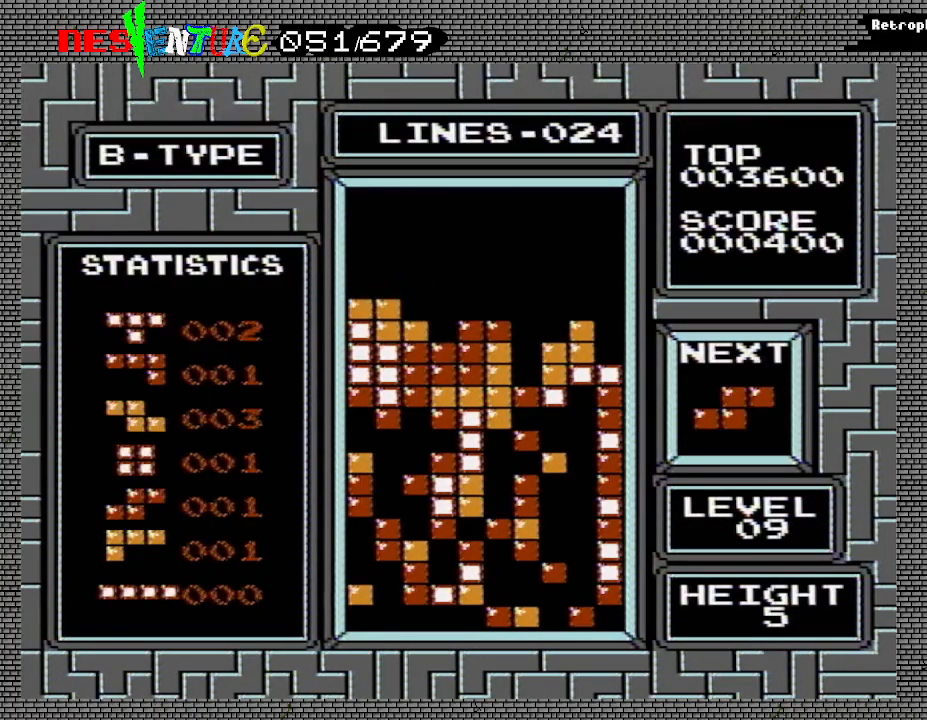
Gameplay with a controller (Nintendo layout); each line is a JSON object with the inputs held at the frame after it. "events" lists button and stick changes between this image and that frame as [ms after this image, input, new state], when the widget could be followed in between. Not read: L3 R3.
{"buttons": ["B", "DPAD_LEFT"], "events": [[33, "DPAD_LEFT", "up"], [367, "DPAD_LEFT", "down"], [417, "DPAD_LEFT", "up"], [483, "B", "down"], [500, "DPAD_LEFT", "down"]]}
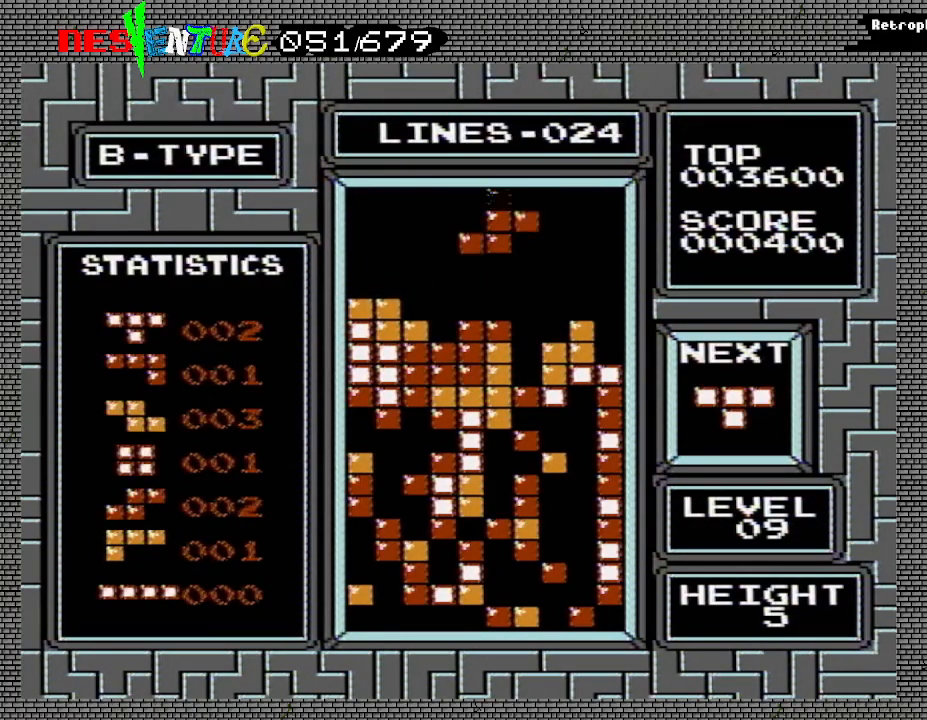
{"buttons": [], "events": [[67, "B", "up"], [67, "DPAD_LEFT", "up"], [150, "DPAD_LEFT", "down"], [217, "DPAD_LEFT", "up"], [283, "DPAD_LEFT", "down"], [350, "DPAD_LEFT", "up"]]}
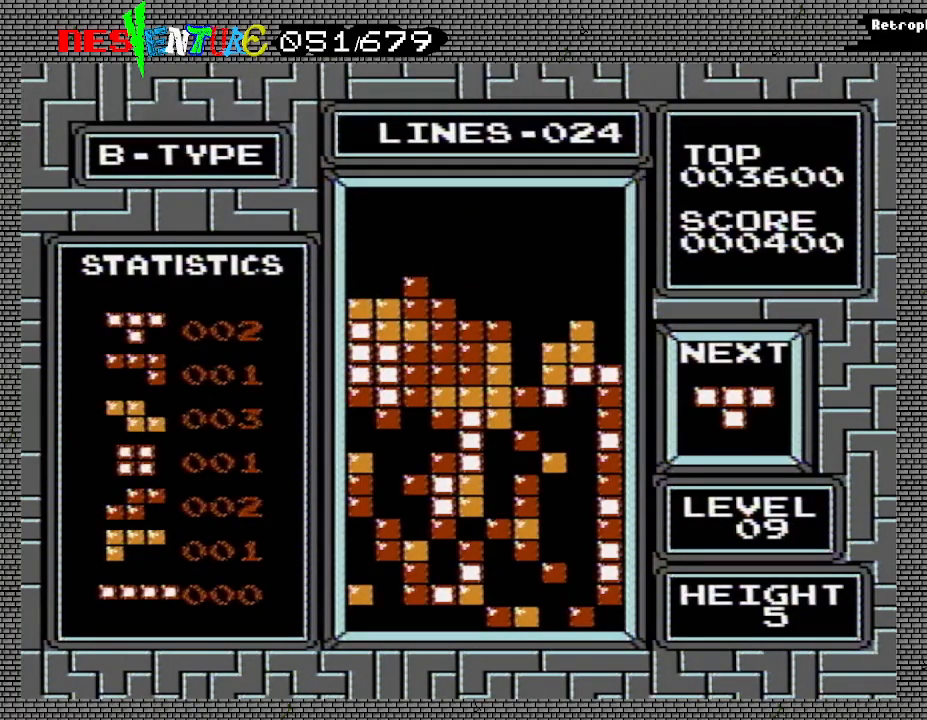
{"buttons": [], "events": [[183, "DPAD_RIGHT", "down"], [250, "DPAD_RIGHT", "up"], [333, "DPAD_RIGHT", "down"], [400, "B", "down"], [400, "DPAD_RIGHT", "up"], [483, "B", "up"]]}
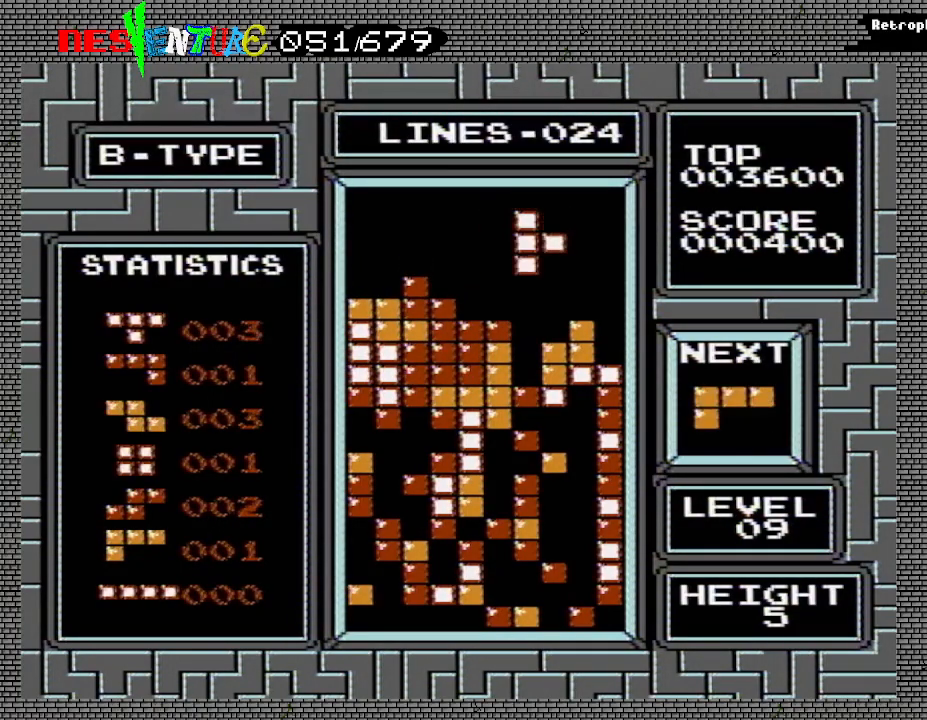
{"buttons": ["DPAD_RIGHT"], "events": [[467, "DPAD_RIGHT", "down"]]}
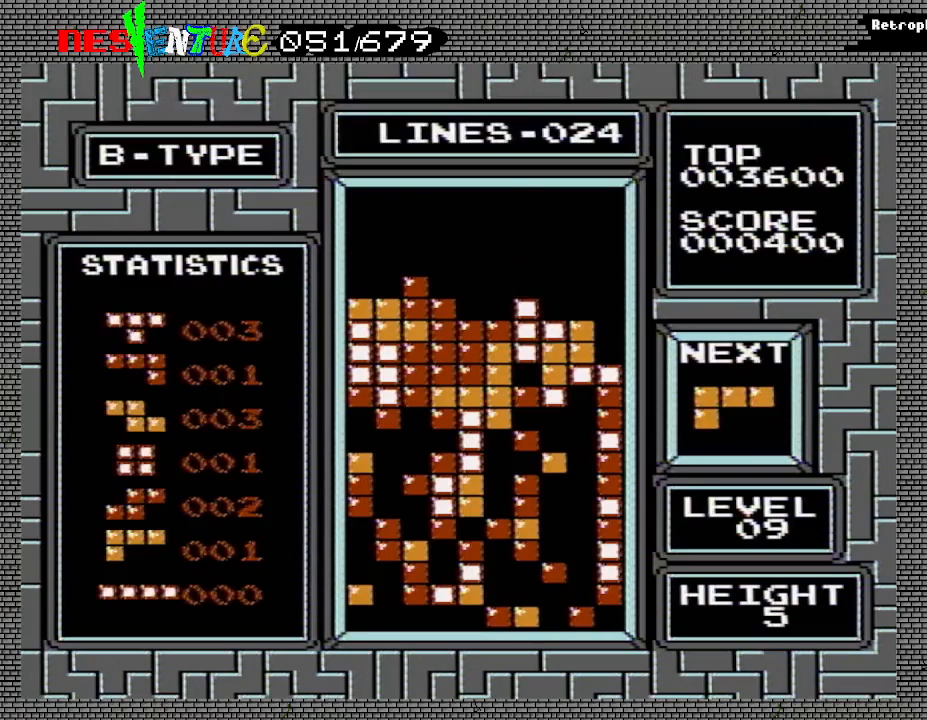
{"buttons": ["DPAD_RIGHT"], "events": []}
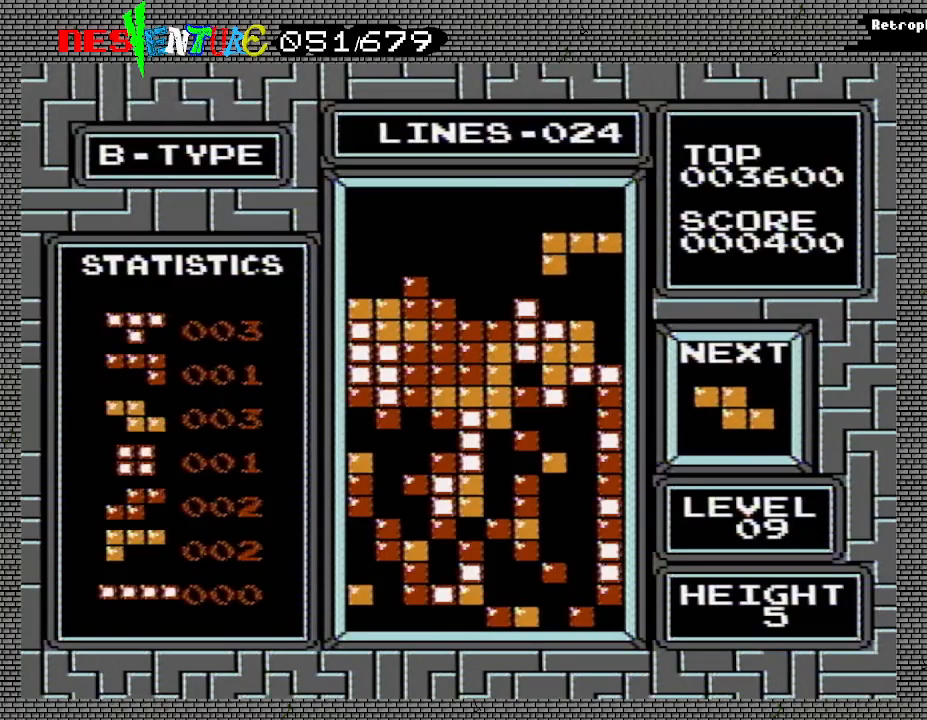
{"buttons": [], "events": [[17, "A", "down"], [150, "A", "up"], [383, "DPAD_RIGHT", "up"]]}
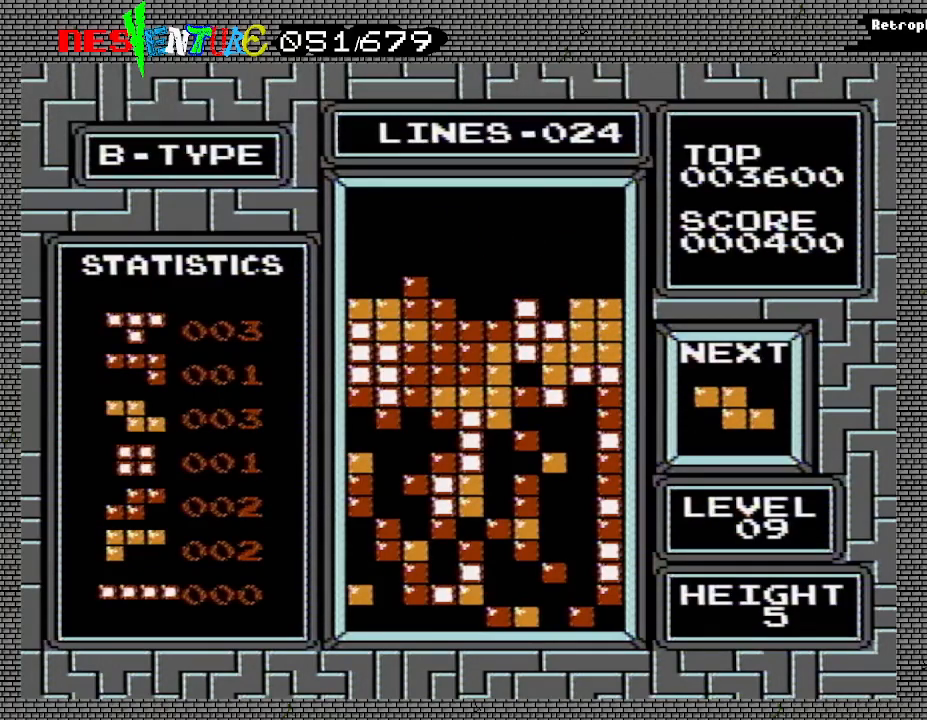
{"buttons": [], "events": []}
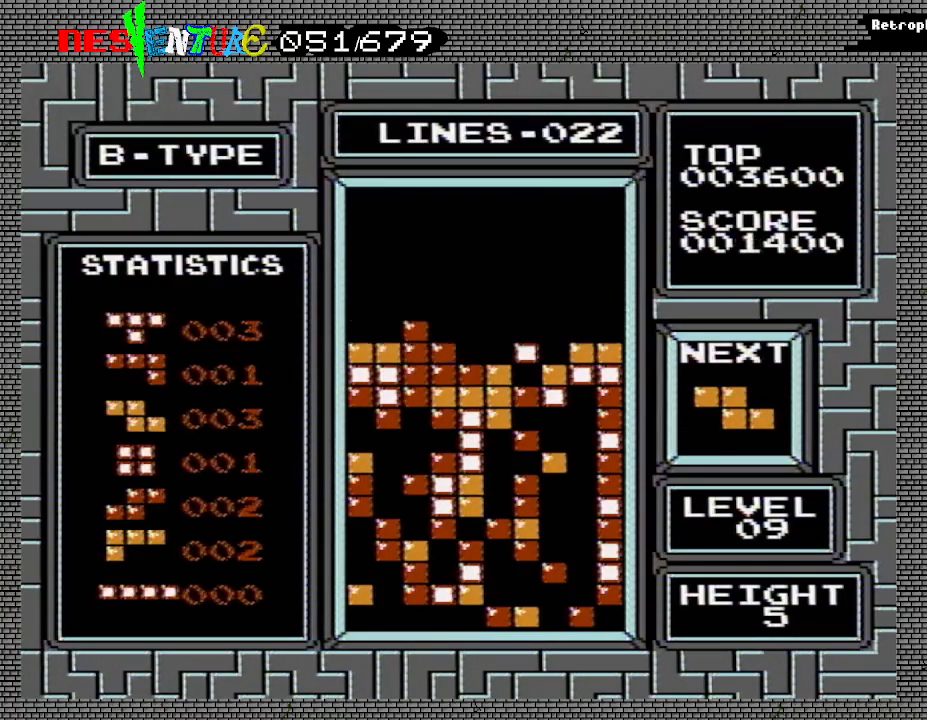
{"buttons": [], "events": [[367, "DPAD_LEFT", "down"], [417, "DPAD_LEFT", "up"]]}
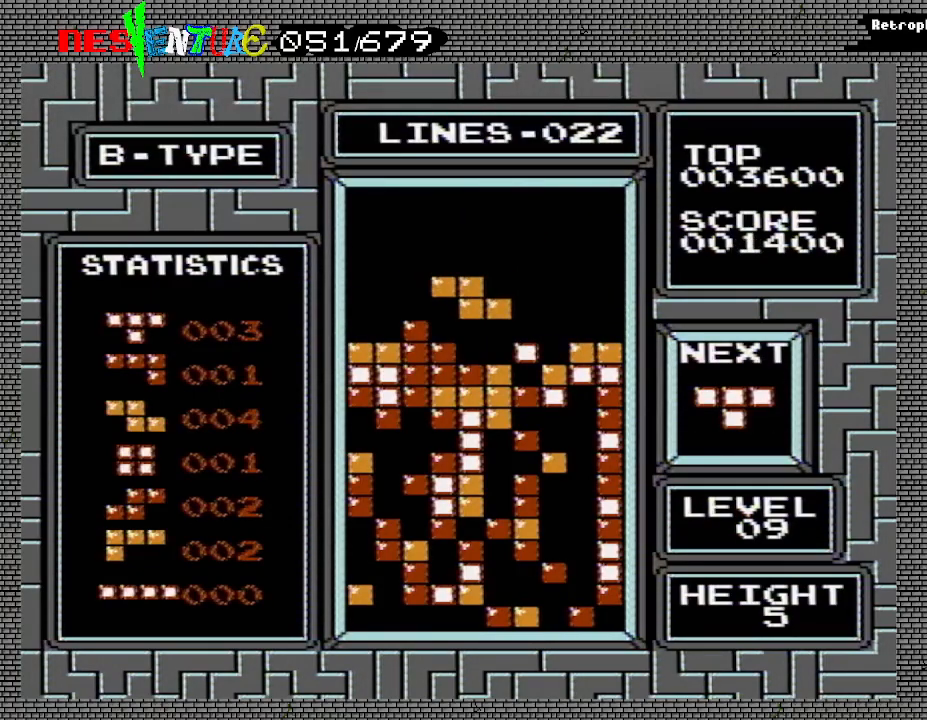
{"buttons": ["DPAD_RIGHT"], "events": [[483, "DPAD_RIGHT", "down"]]}
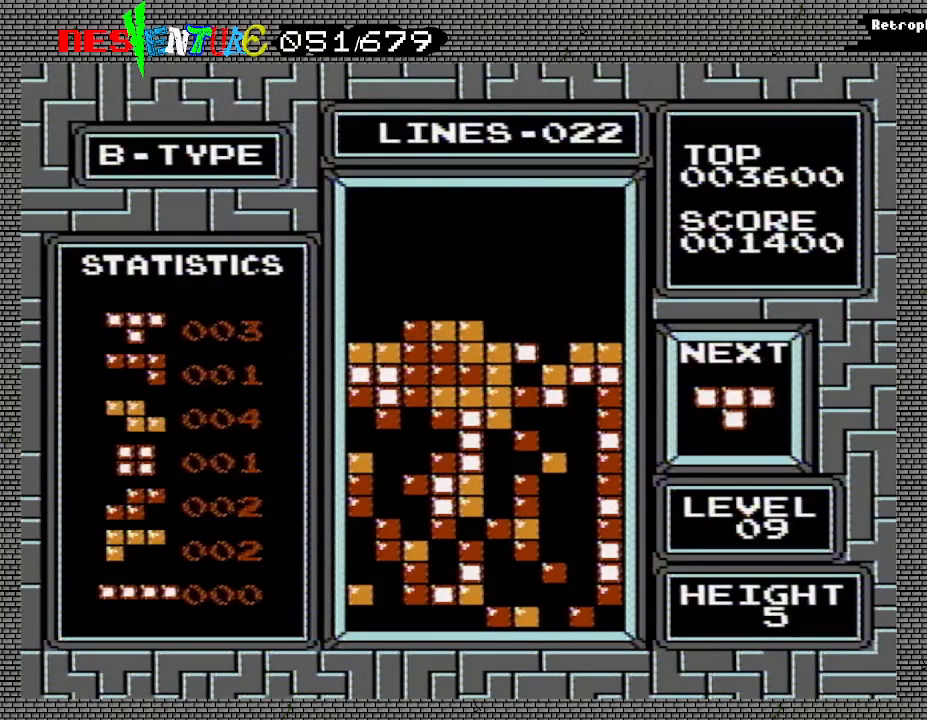
{"buttons": [], "events": [[33, "DPAD_RIGHT", "up"], [133, "DPAD_RIGHT", "down"], [200, "DPAD_RIGHT", "up"], [350, "DPAD_RIGHT", "down"], [450, "DPAD_RIGHT", "up"]]}
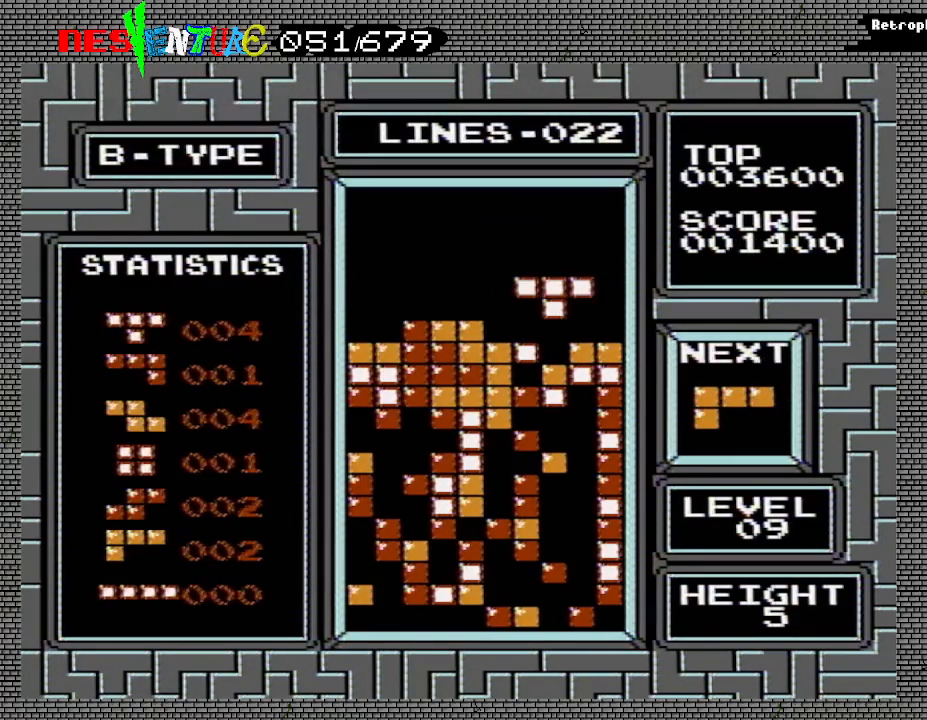
{"buttons": [], "events": []}
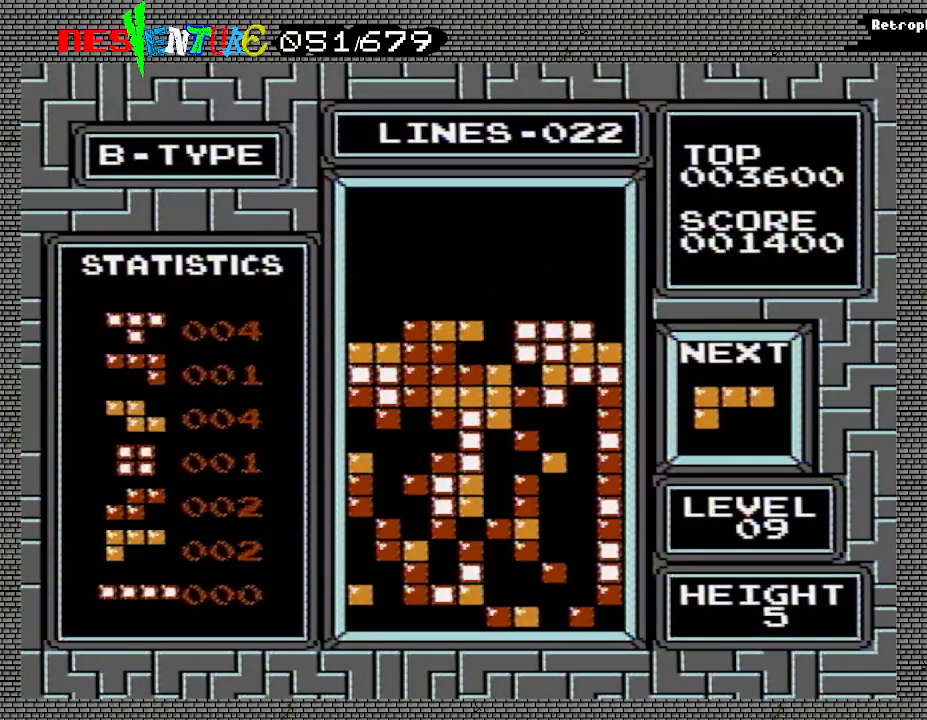
{"buttons": [], "events": []}
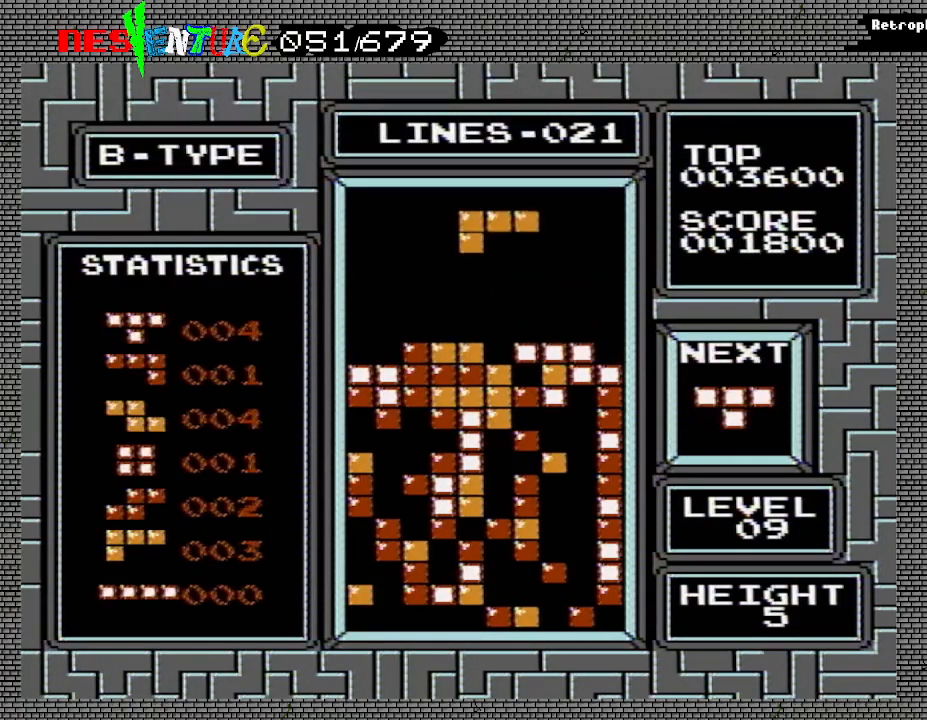
{"buttons": [], "events": [[233, "DPAD_RIGHT", "down"], [267, "DPAD_RIGHT", "up"]]}
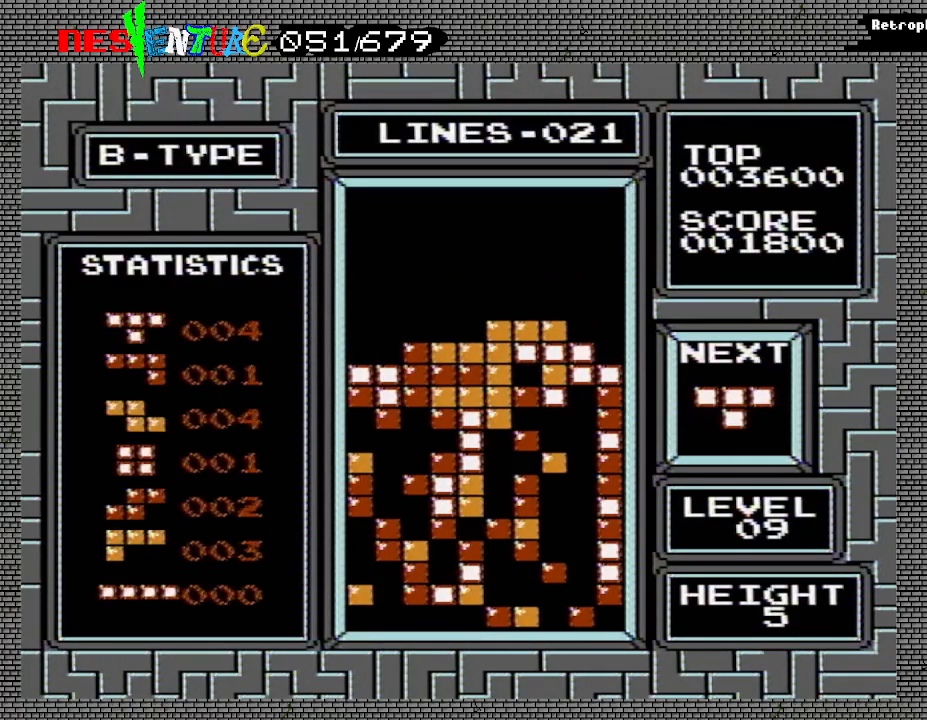
{"buttons": ["DPAD_RIGHT"], "events": [[83, "DPAD_RIGHT", "down"]]}
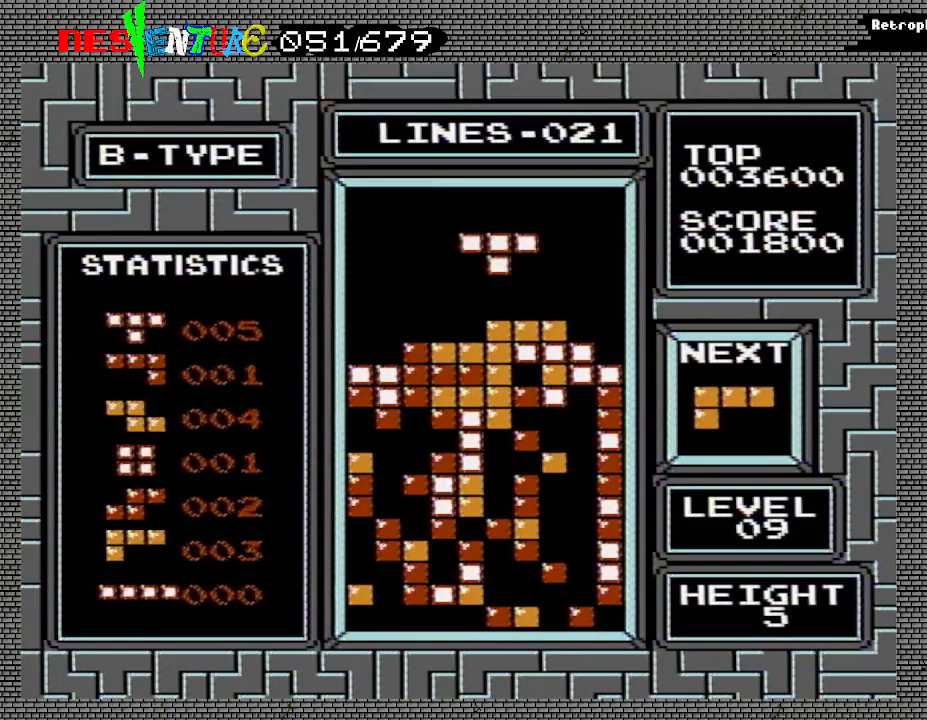
{"buttons": [], "events": [[67, "A", "down"], [183, "A", "up"], [467, "DPAD_RIGHT", "up"]]}
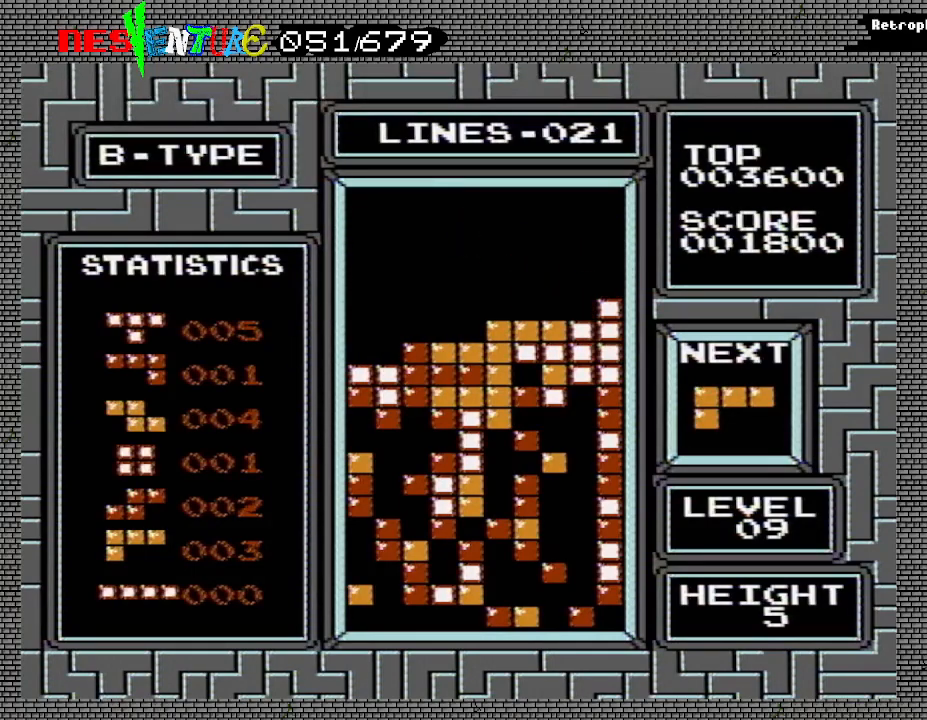
{"buttons": [], "events": [[283, "DPAD_LEFT", "down"], [350, "DPAD_LEFT", "up"], [433, "DPAD_LEFT", "down"], [483, "DPAD_LEFT", "up"]]}
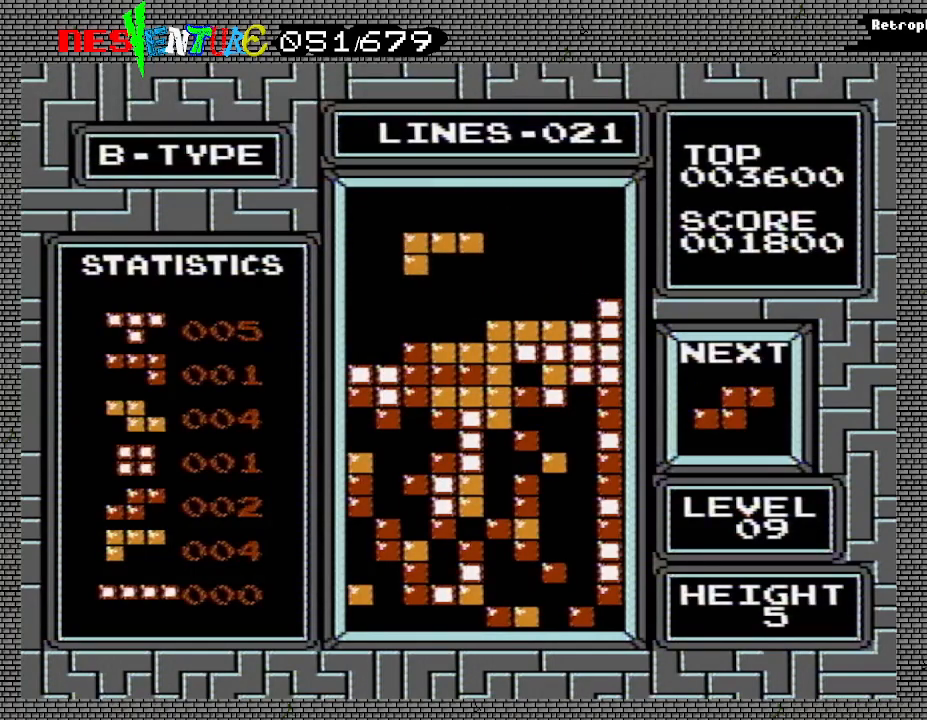
{"buttons": [], "events": [[83, "DPAD_LEFT", "down"], [100, "DPAD_LEFT", "up"]]}
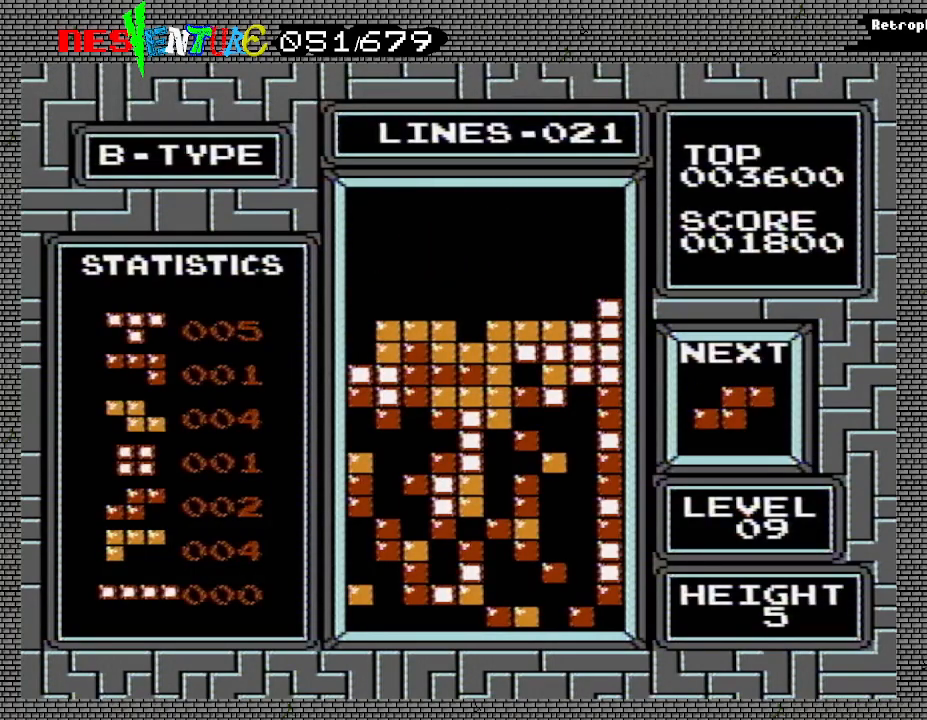
{"buttons": [], "events": [[283, "B", "down"], [383, "DPAD_LEFT", "down"], [417, "B", "up"], [450, "DPAD_LEFT", "up"]]}
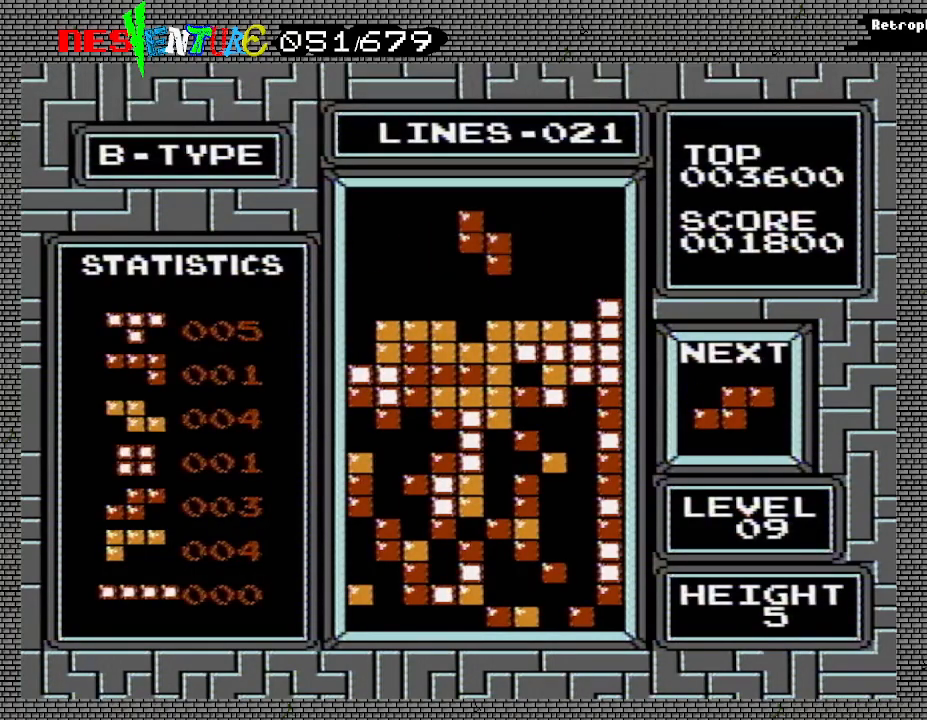
{"buttons": [], "events": [[33, "DPAD_LEFT", "down"], [83, "DPAD_LEFT", "up"]]}
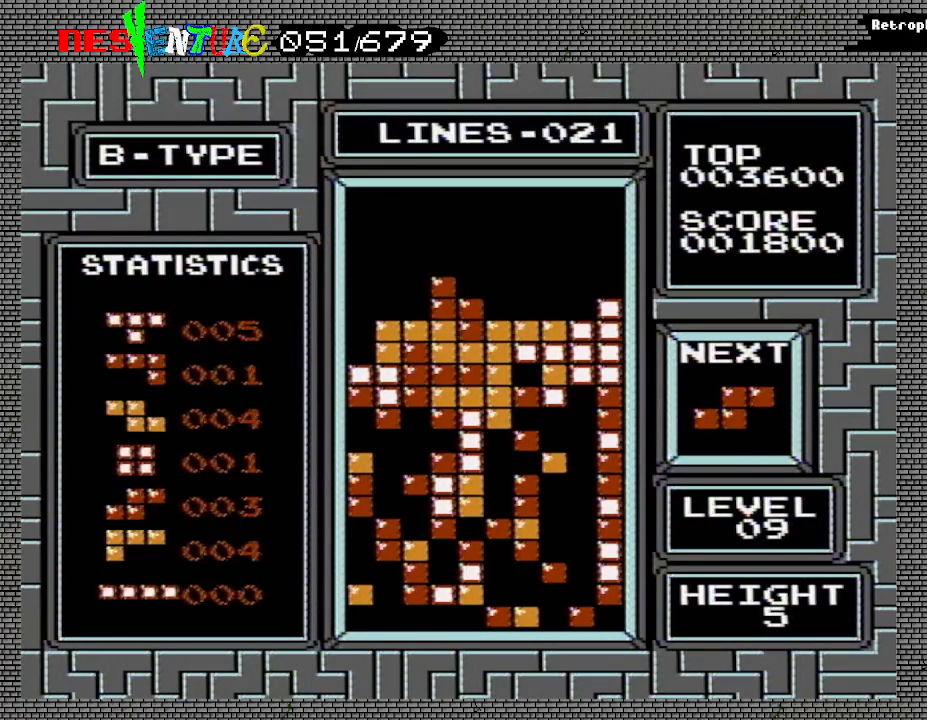
{"buttons": ["B"], "events": [[483, "B", "down"]]}
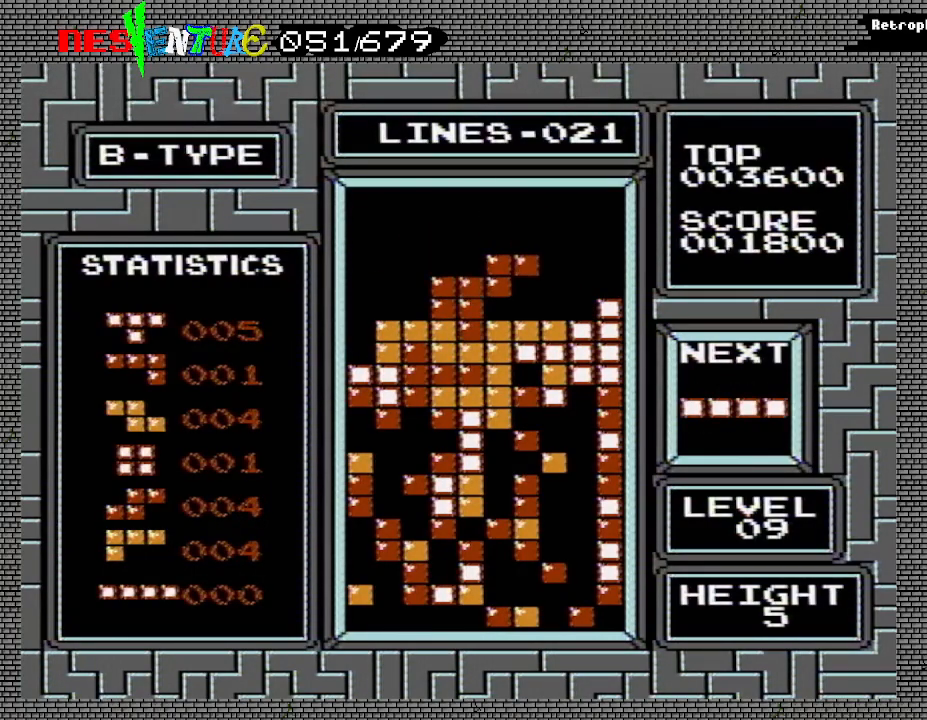
{"buttons": ["DPAD_LEFT"], "events": [[83, "B", "up"], [100, "DPAD_LEFT", "down"], [217, "DPAD_LEFT", "up"], [317, "DPAD_LEFT", "down"]]}
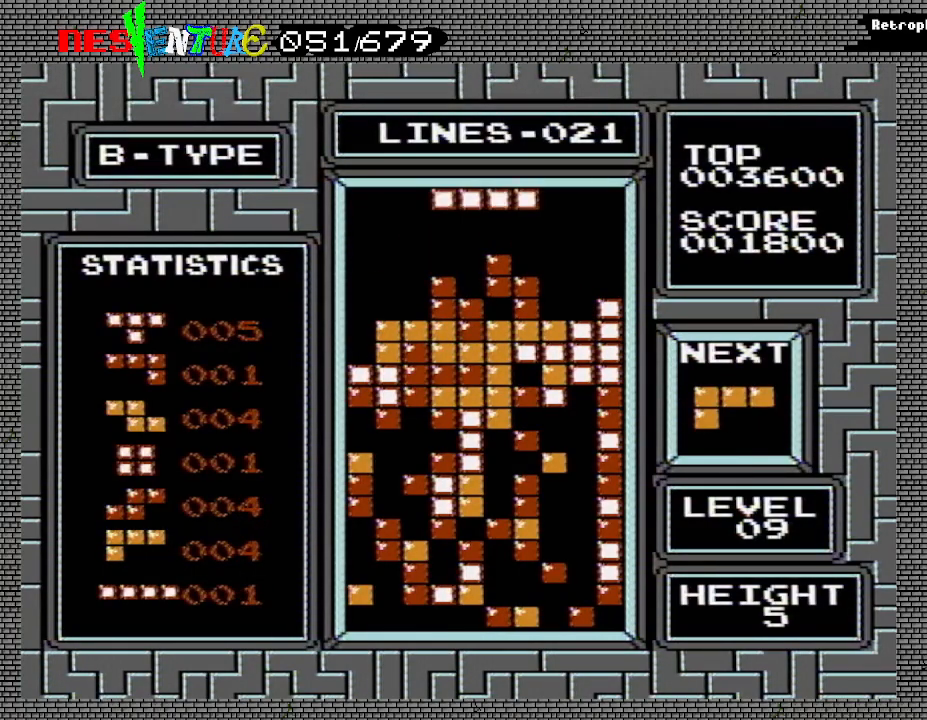
{"buttons": ["DPAD_LEFT"], "events": []}
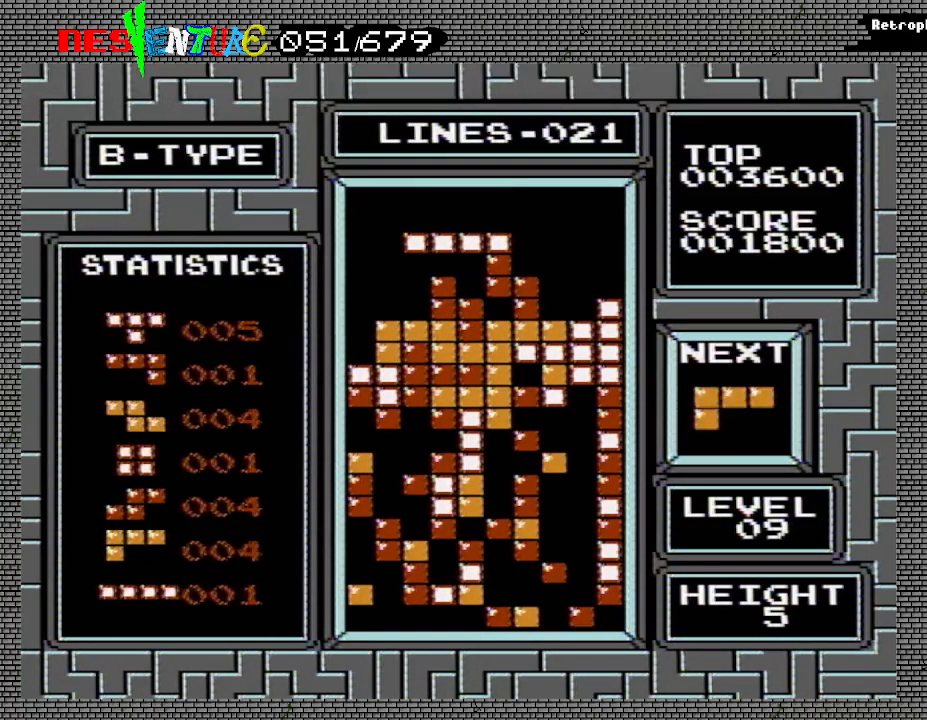
{"buttons": ["DPAD_LEFT"], "events": []}
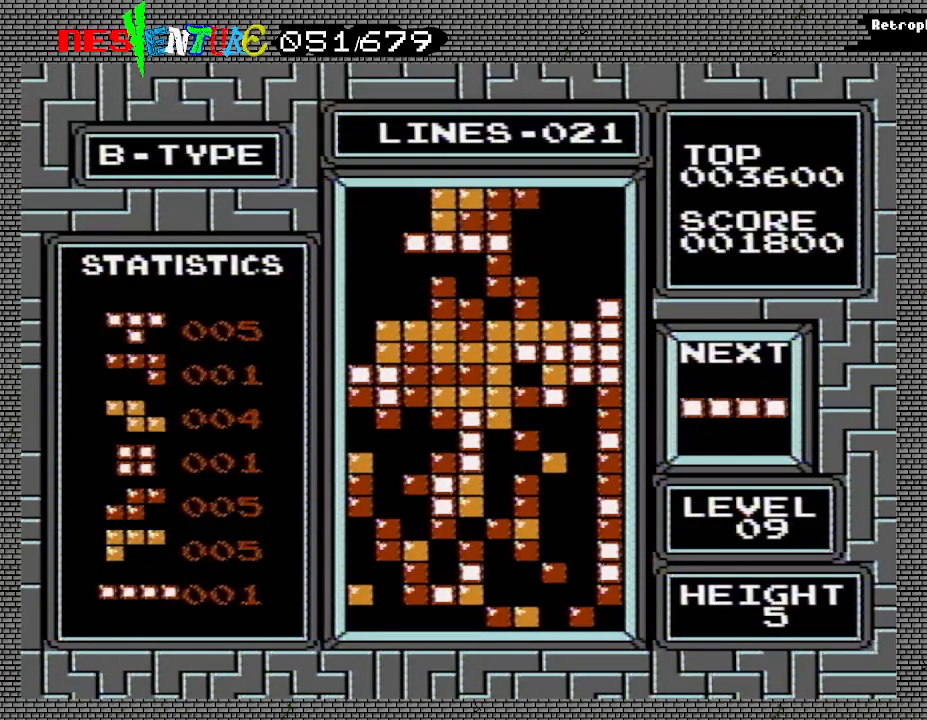
{"buttons": ["DPAD_LEFT"], "events": []}
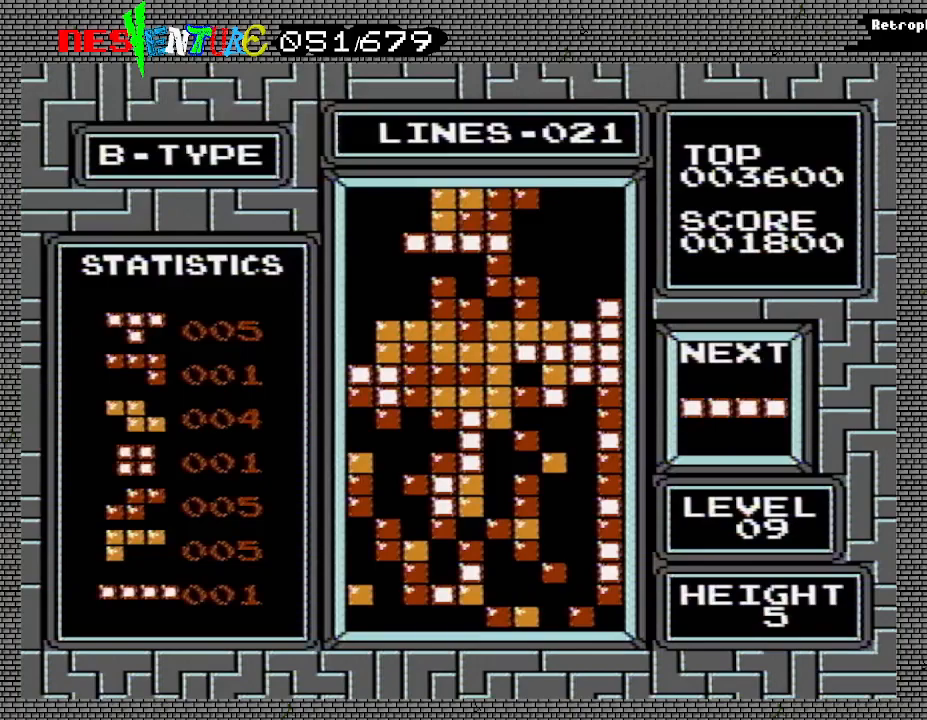
{"buttons": [], "events": [[117, "DPAD_LEFT", "up"]]}
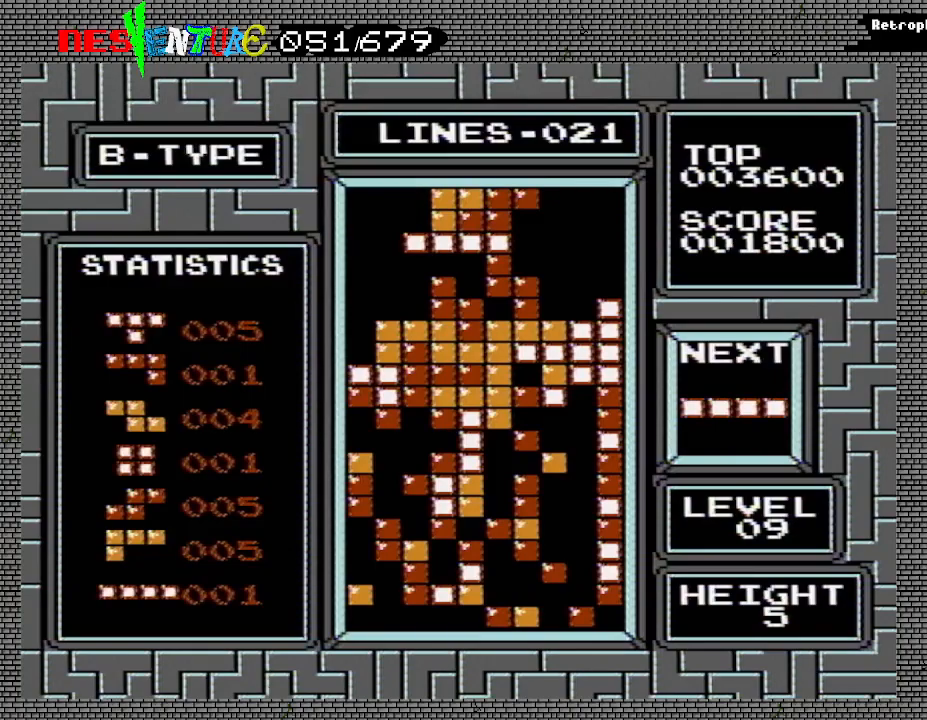
{"buttons": ["DPAD_RIGHT"], "events": [[200, "DPAD_RIGHT", "down"]]}
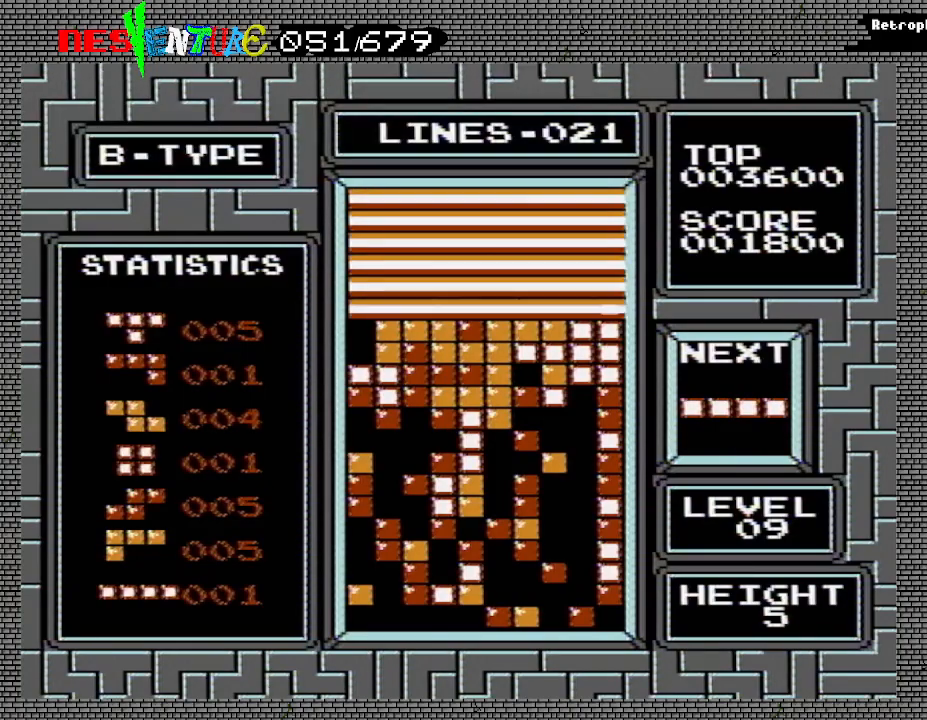
{"buttons": ["DPAD_LEFT"], "events": [[167, "DPAD_RIGHT", "up"], [300, "DPAD_LEFT", "down"]]}
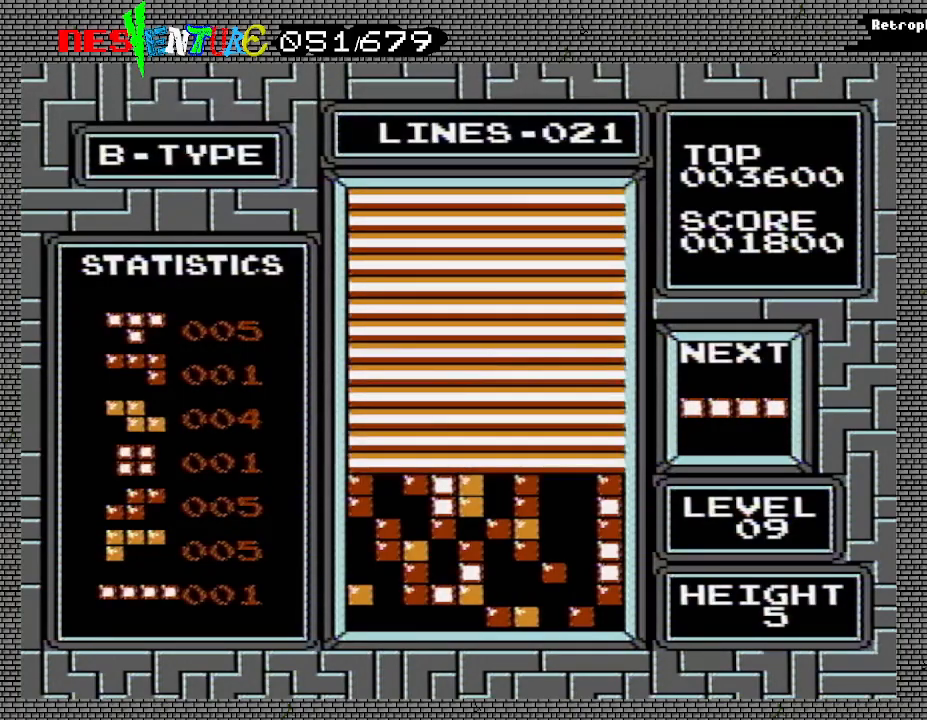
{"buttons": [], "events": [[50, "B", "down"], [167, "B", "up"], [217, "DPAD_LEFT", "up"], [333, "START", "down"], [467, "START", "up"]]}
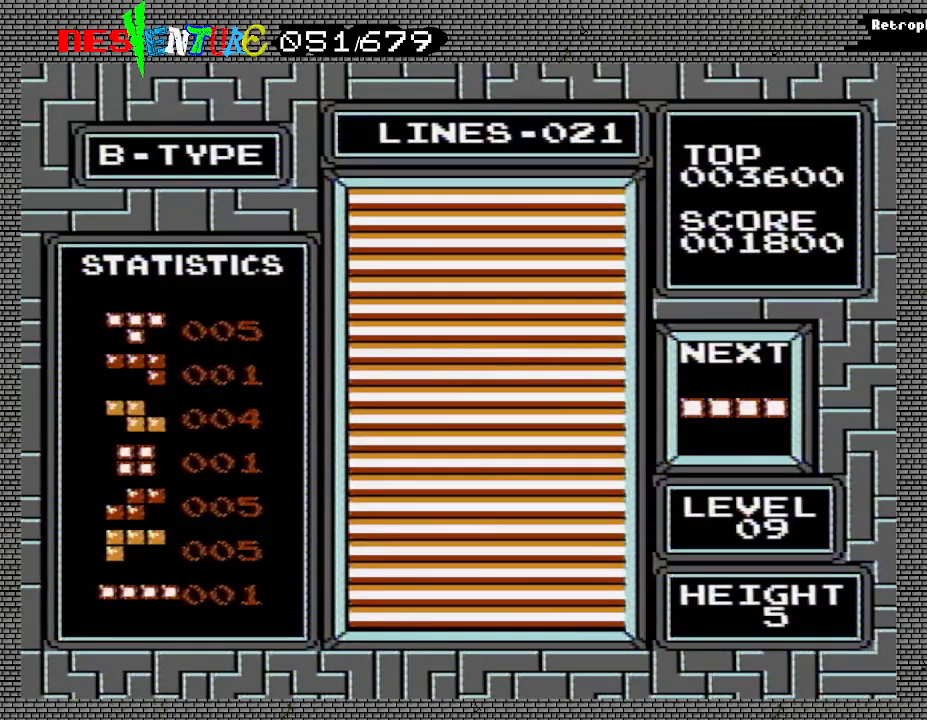
{"buttons": [], "events": [[83, "START", "down"], [200, "START", "up"], [300, "START", "down"], [400, "START", "up"]]}
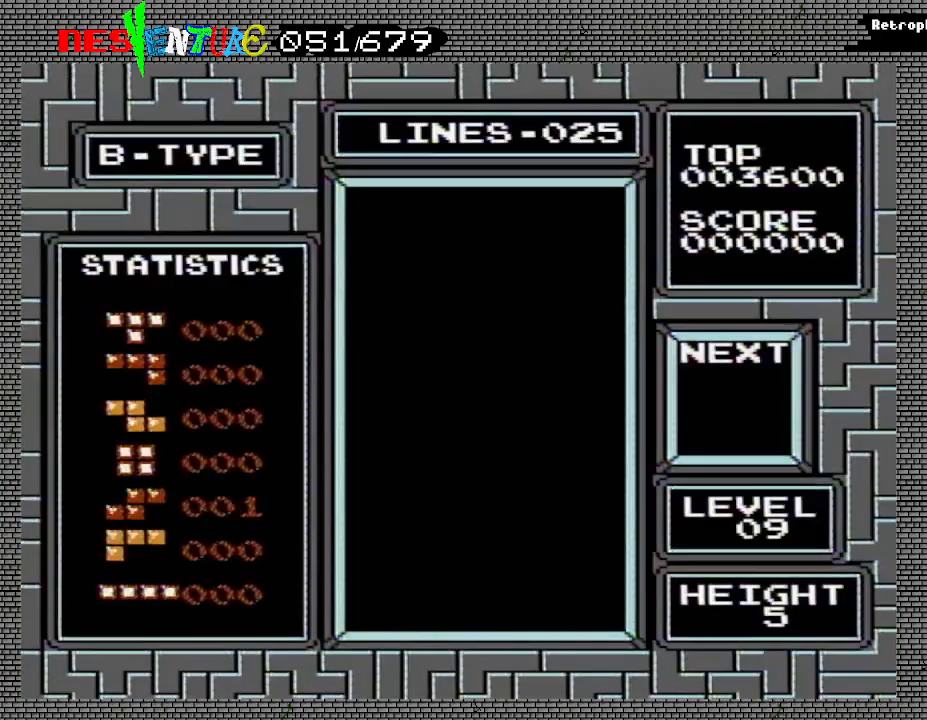
{"buttons": [], "events": []}